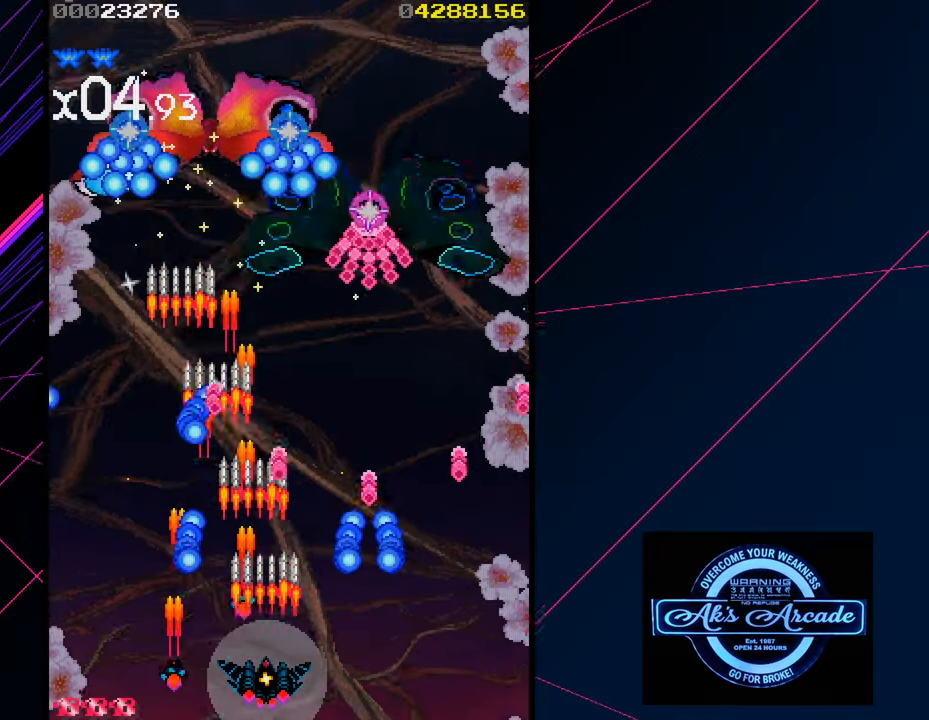
Gameplay with a controller (arcade stick); each line is a JSON object with the inputs held at the frame after it. "events" lists button and stick changes between this image and that frame as [ms after this image, input, new state], when the widget could be followed in between. Not read: L3 R3 other_buttons.
{"buttons": [], "left_stick": "left", "events": [[100, "left_stick", "left"]]}
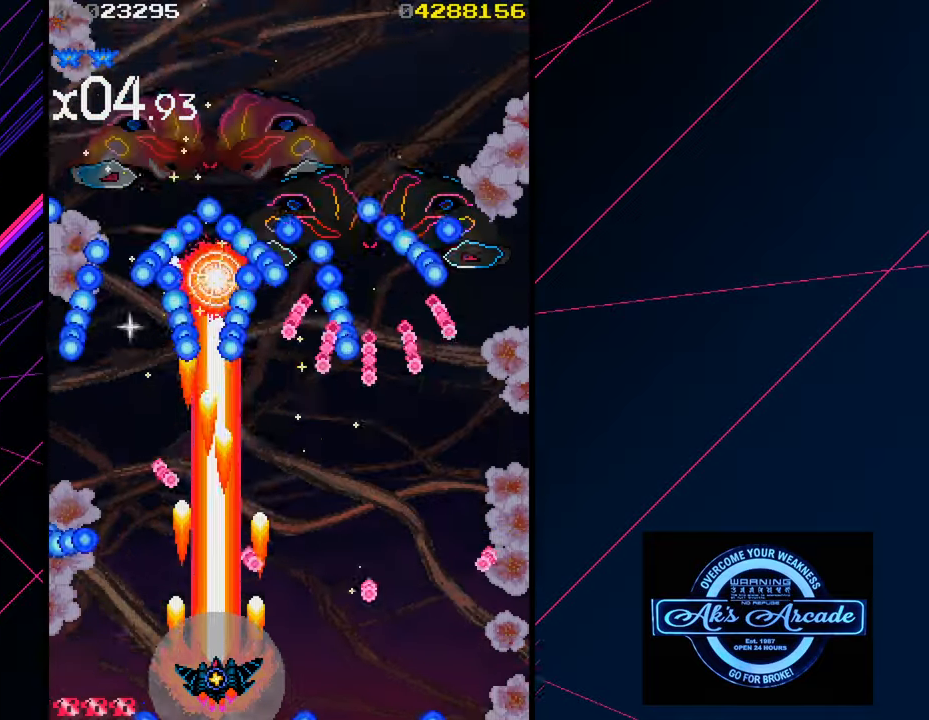
{"buttons": [], "left_stick": "left", "events": []}
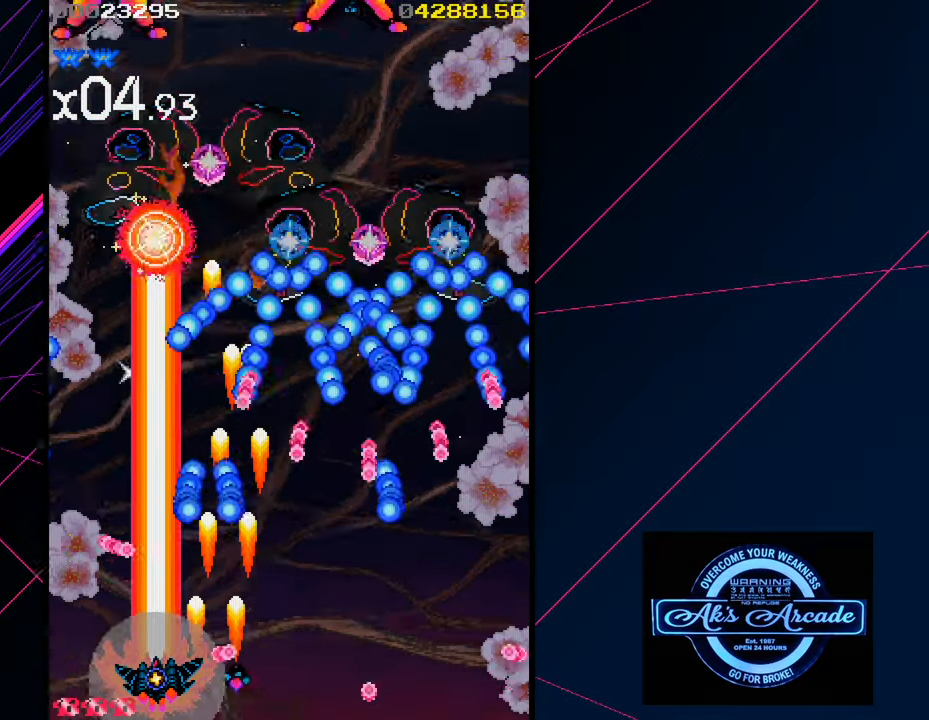
{"buttons": [], "left_stick": "down-right", "events": [[117, "left_stick", "up"], [183, "left_stick", "right"], [283, "left_stick", "down-right"]]}
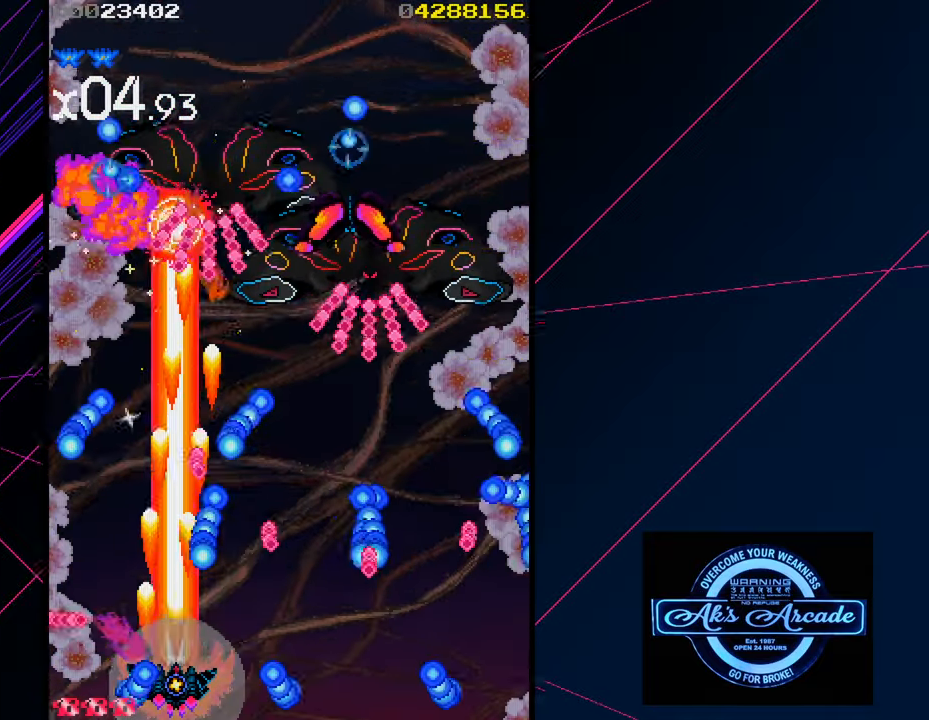
{"buttons": [], "left_stick": "left", "events": [[67, "left_stick", "right"], [417, "left_stick", "left"]]}
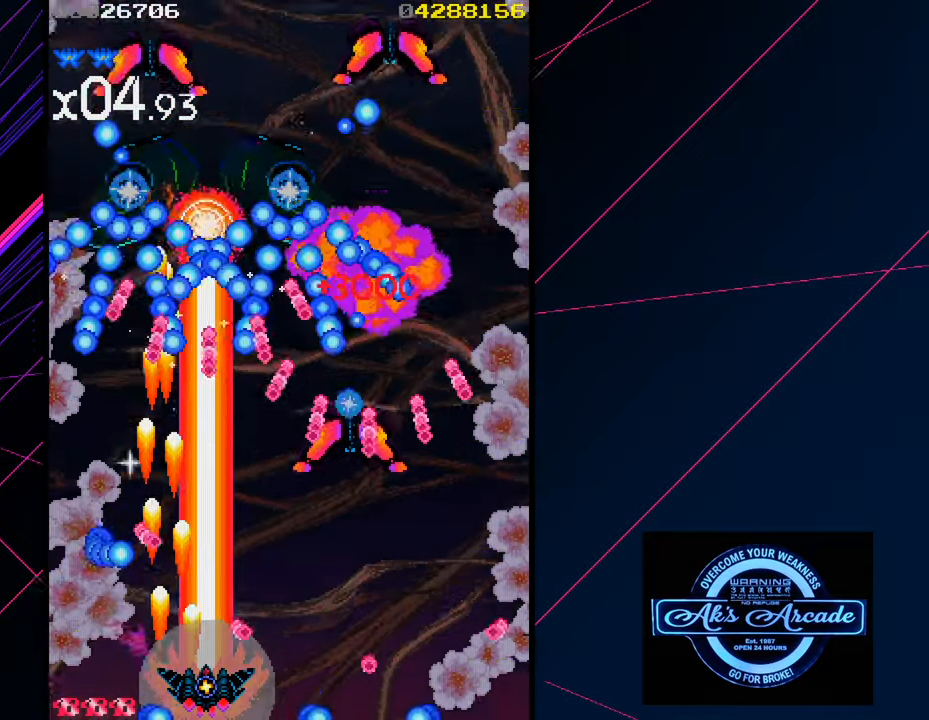
{"buttons": [], "left_stick": "center", "events": [[233, "left_stick", "up-left"], [433, "left_stick", "center"]]}
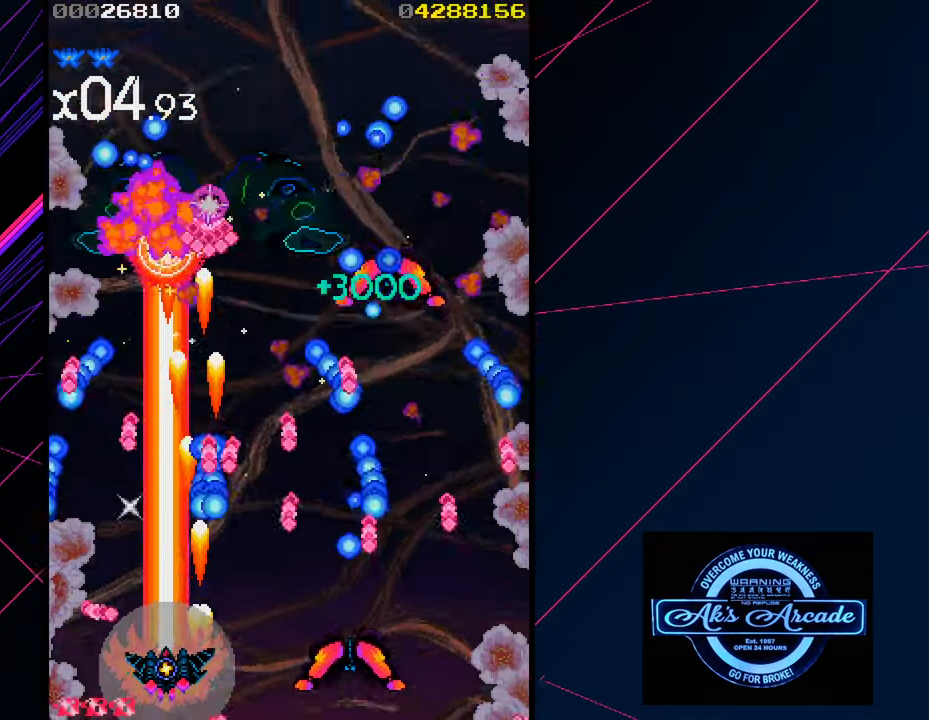
{"buttons": [], "left_stick": "down-right", "events": [[217, "left_stick", "right"], [267, "left_stick", "center"], [417, "left_stick", "down-right"]]}
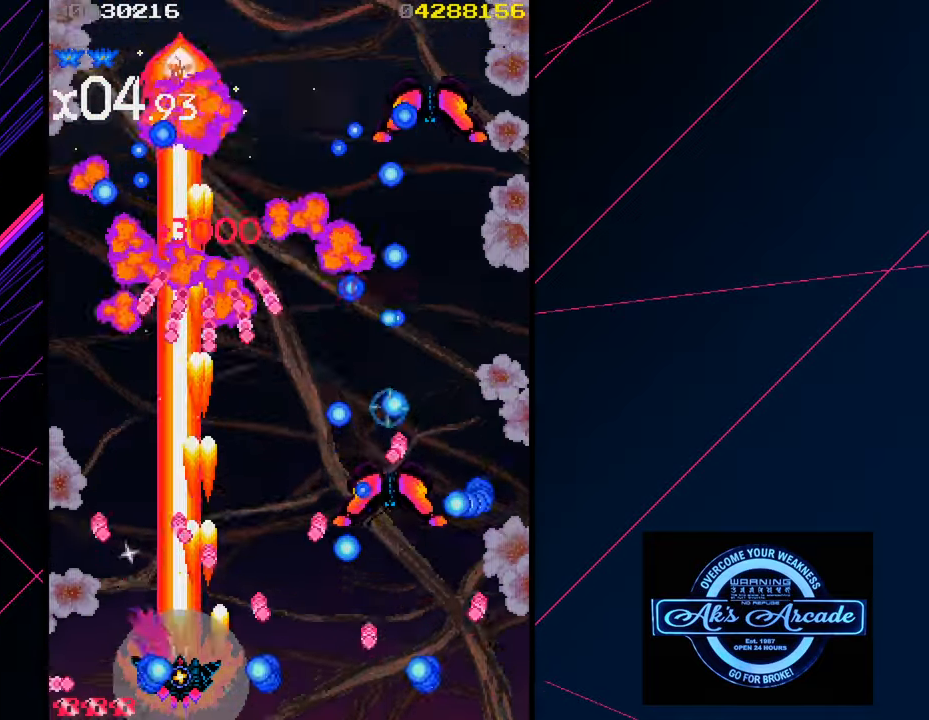
{"buttons": [], "left_stick": "center", "events": [[167, "left_stick", "left"], [483, "left_stick", "center"]]}
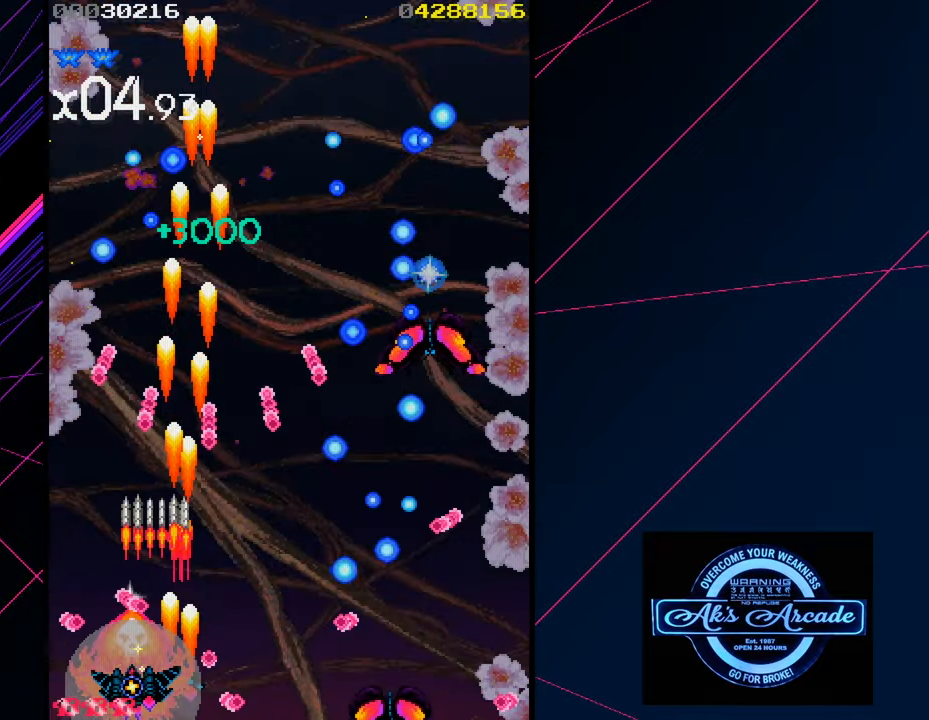
{"buttons": [], "left_stick": "up-left", "events": [[183, "left_stick", "right"], [500, "left_stick", "up-left"]]}
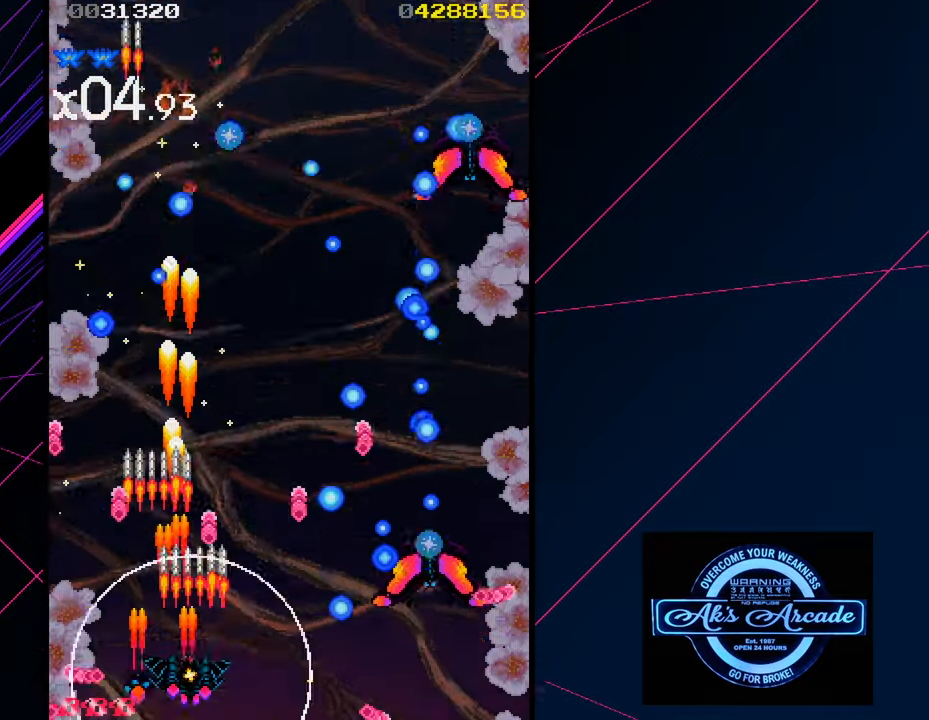
{"buttons": [], "left_stick": "up", "events": [[184, "left_stick", "center"], [450, "left_stick", "up"]]}
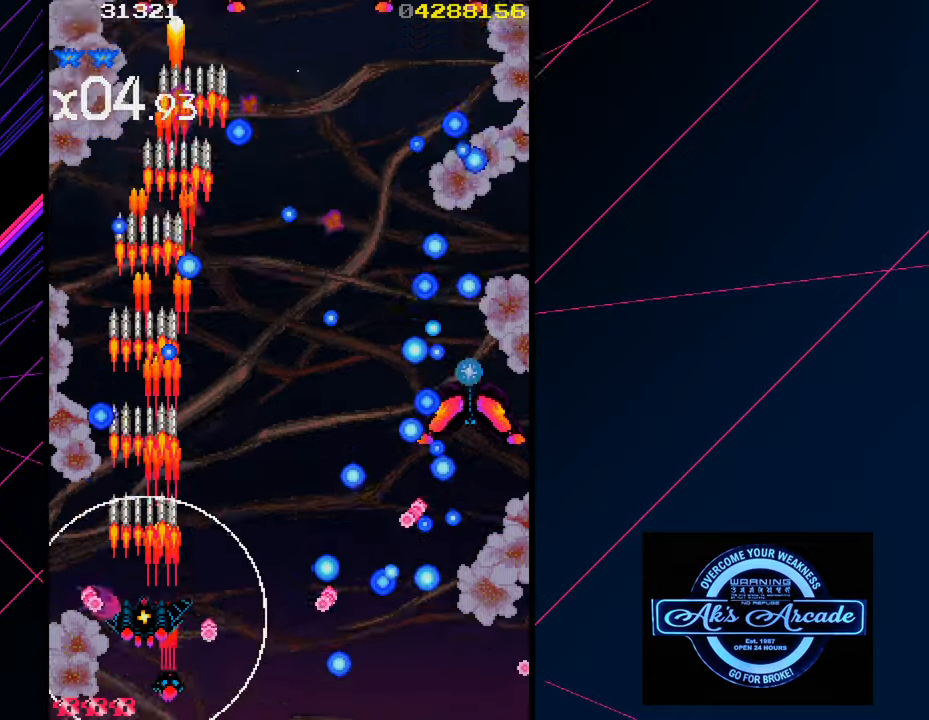
{"buttons": [], "left_stick": "up", "events": [[117, "left_stick", "right"], [400, "left_stick", "up"]]}
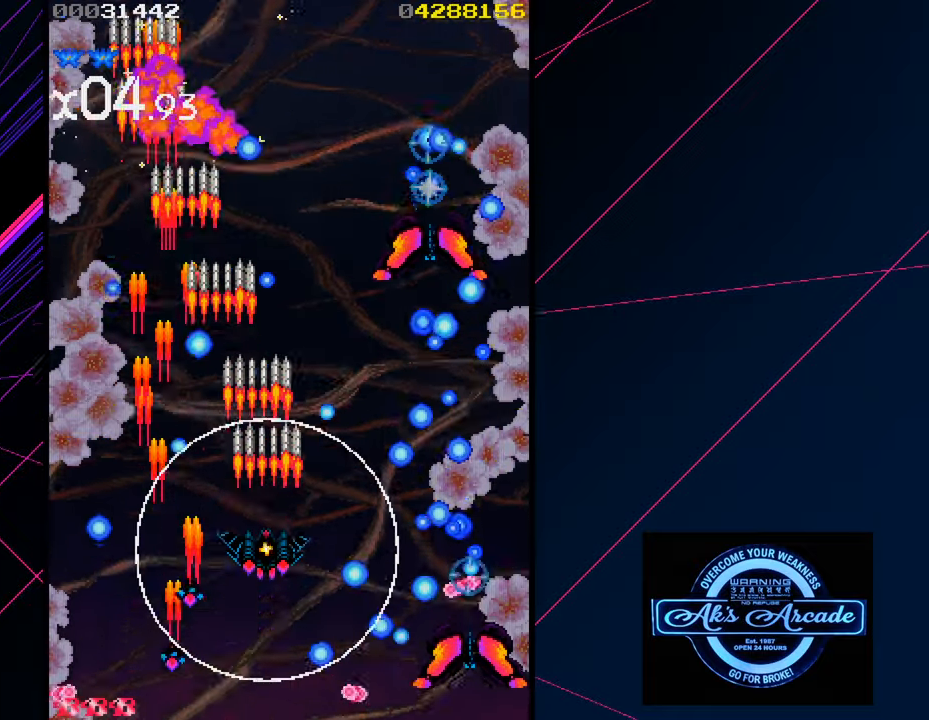
{"buttons": [], "left_stick": "center", "events": [[34, "left_stick", "center"], [200, "left_stick", "right"], [334, "left_stick", "down"], [434, "left_stick", "center"]]}
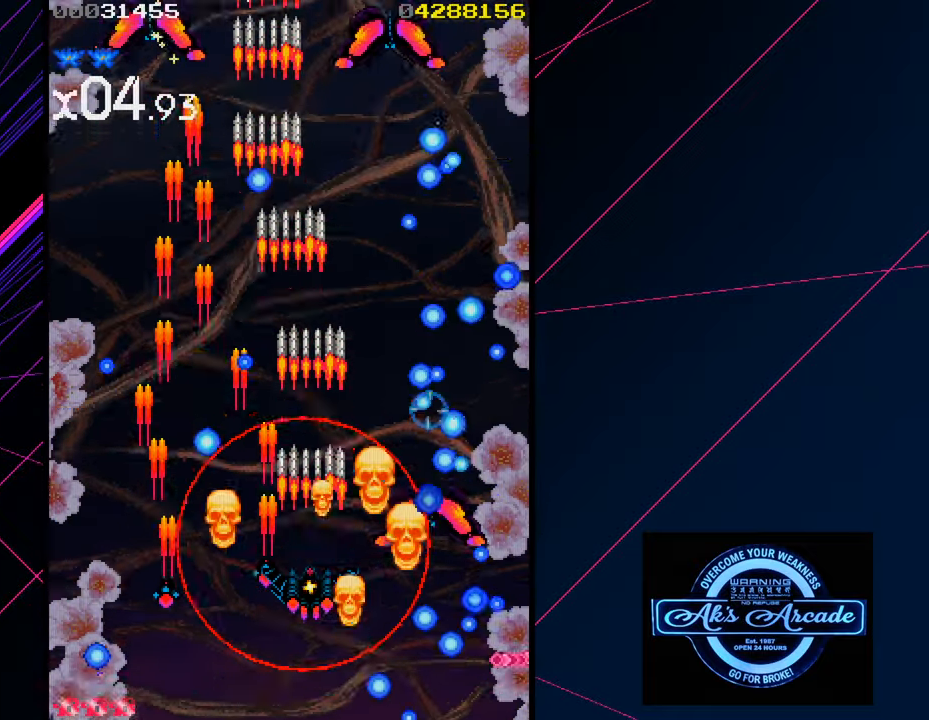
{"buttons": [], "left_stick": "center", "events": []}
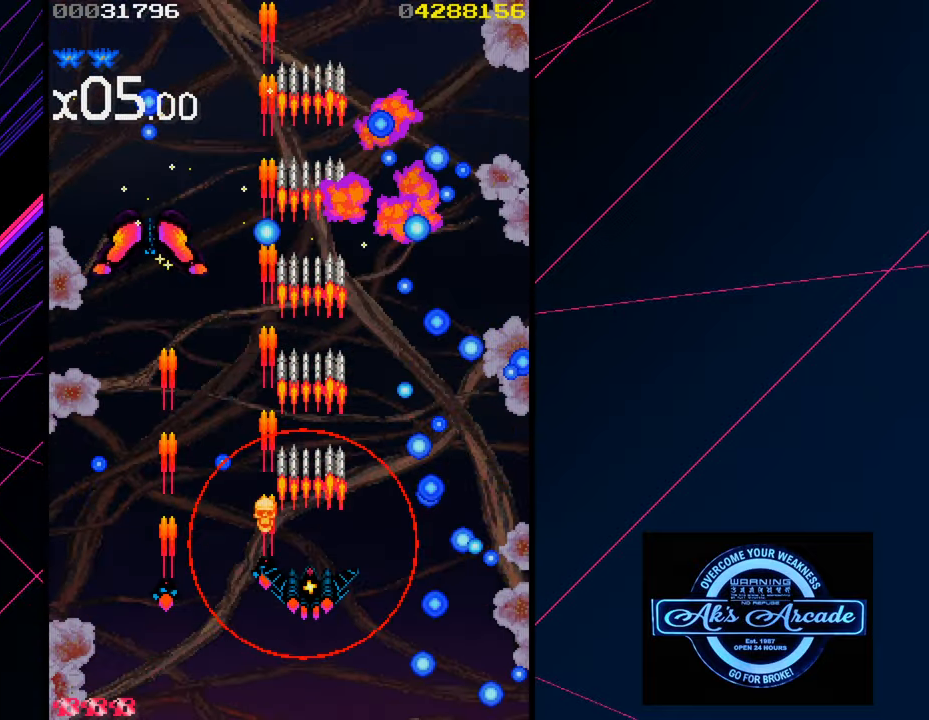
{"buttons": [], "left_stick": "left", "events": [[234, "left_stick", "left"], [384, "left_stick", "down"], [484, "left_stick", "left"]]}
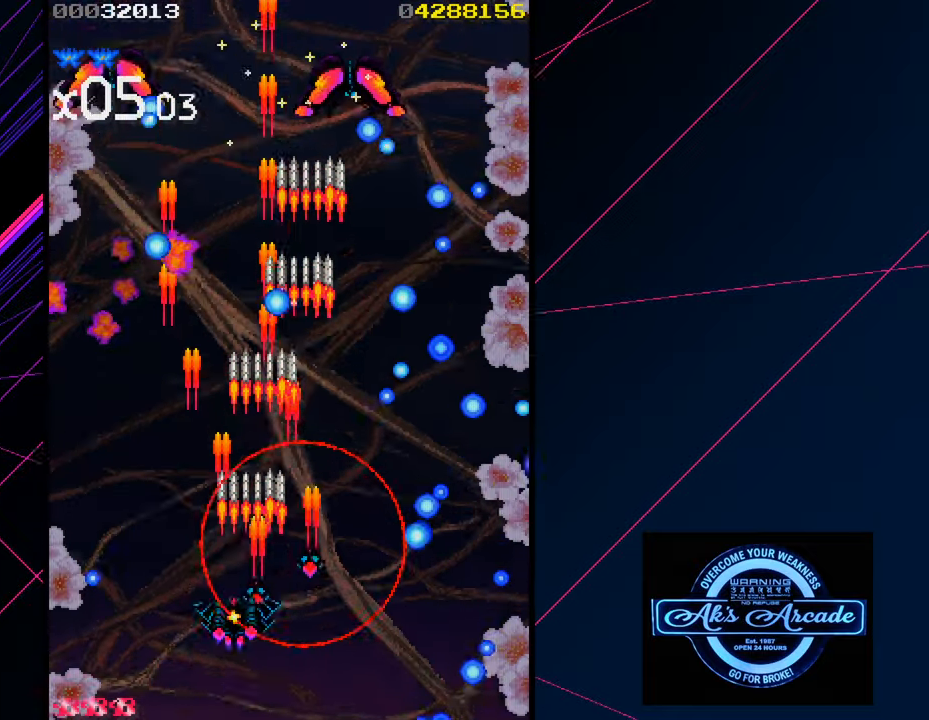
{"buttons": [], "left_stick": "center", "events": [[100, "left_stick", "up"], [184, "left_stick", "right"], [484, "left_stick", "center"]]}
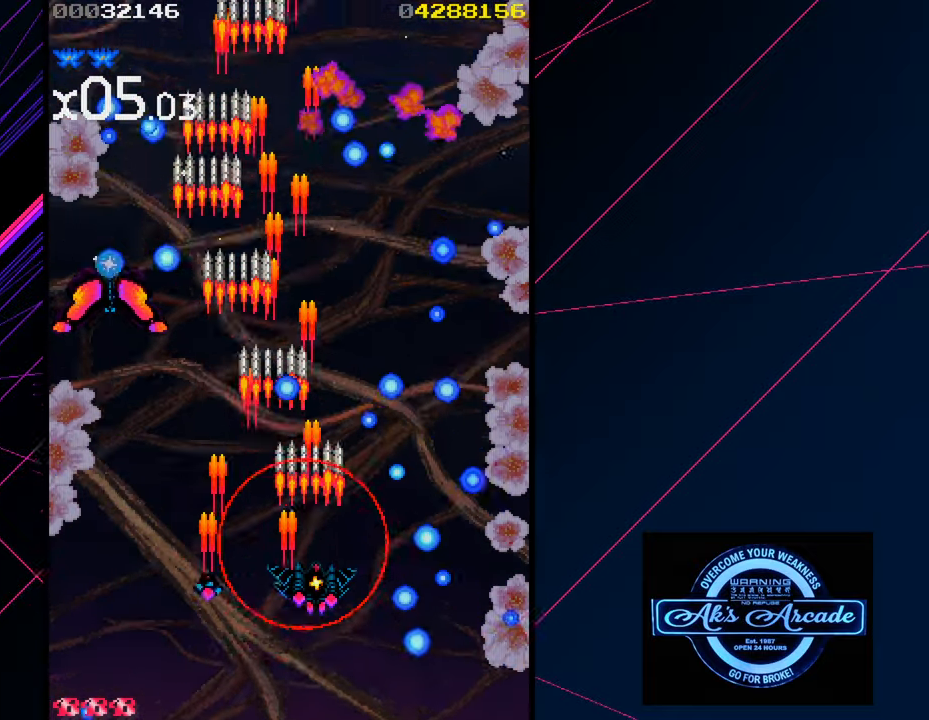
{"buttons": [], "left_stick": "down-left", "events": [[284, "left_stick", "left"], [367, "left_stick", "down-left"]]}
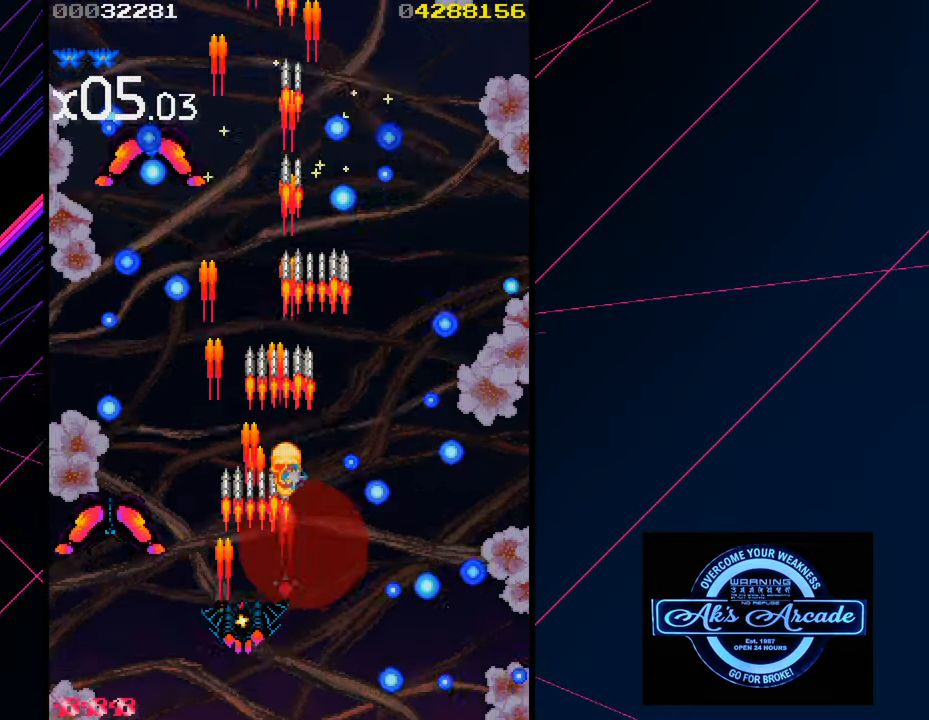
{"buttons": [], "left_stick": "right", "events": [[200, "left_stick", "center"], [384, "left_stick", "right"]]}
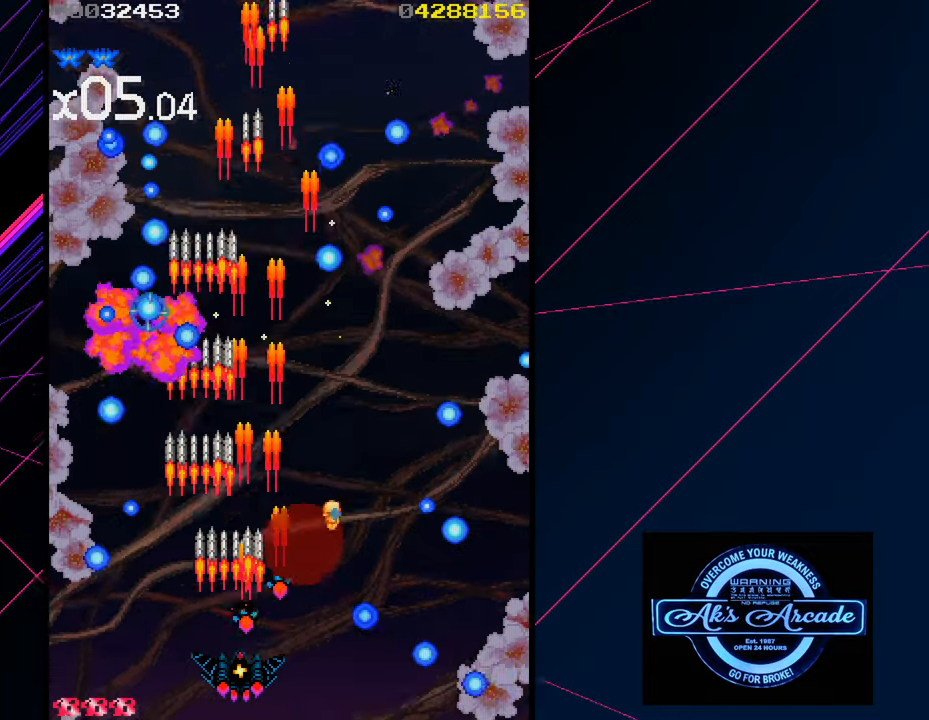
{"buttons": [], "left_stick": "center", "events": [[34, "left_stick", "left"], [200, "left_stick", "center"], [250, "left_stick", "right"], [367, "left_stick", "center"]]}
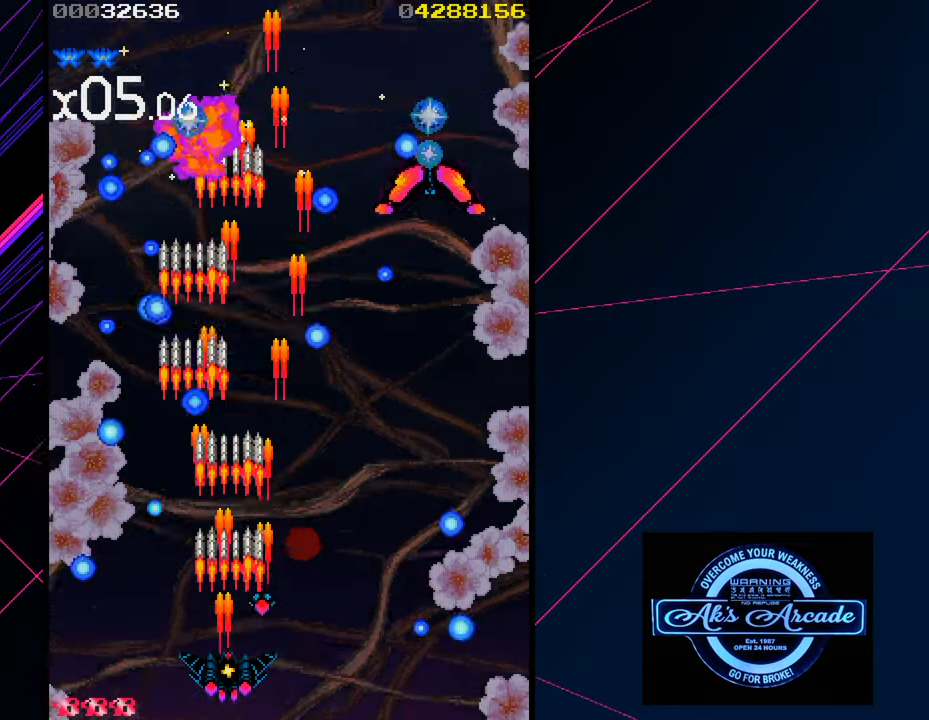
{"buttons": [], "left_stick": "right", "events": [[350, "left_stick", "right"]]}
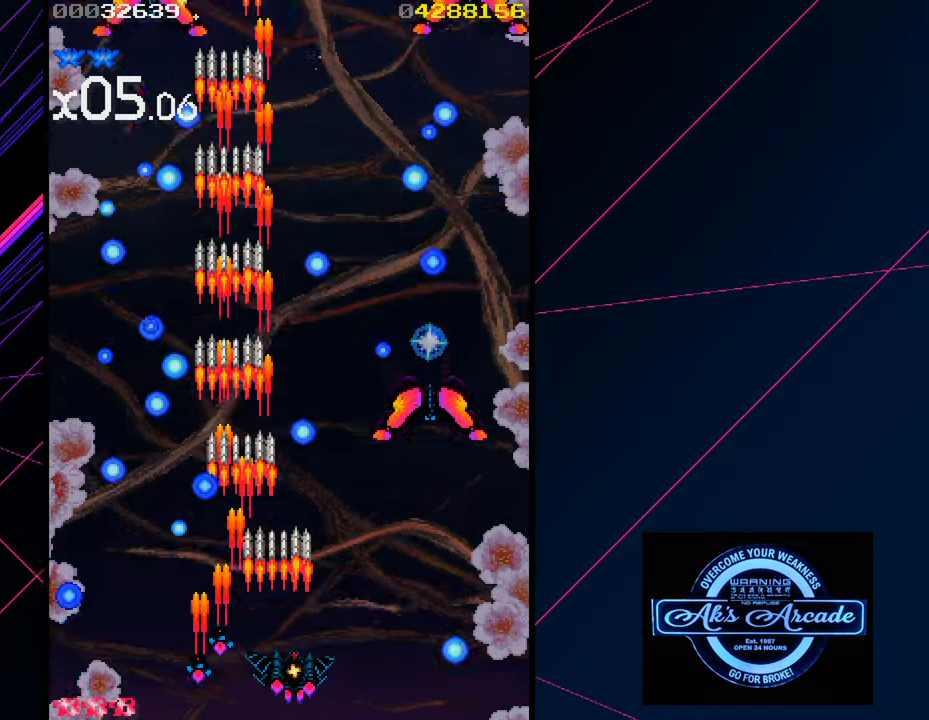
{"buttons": [], "left_stick": "left", "events": [[350, "left_stick", "left"]]}
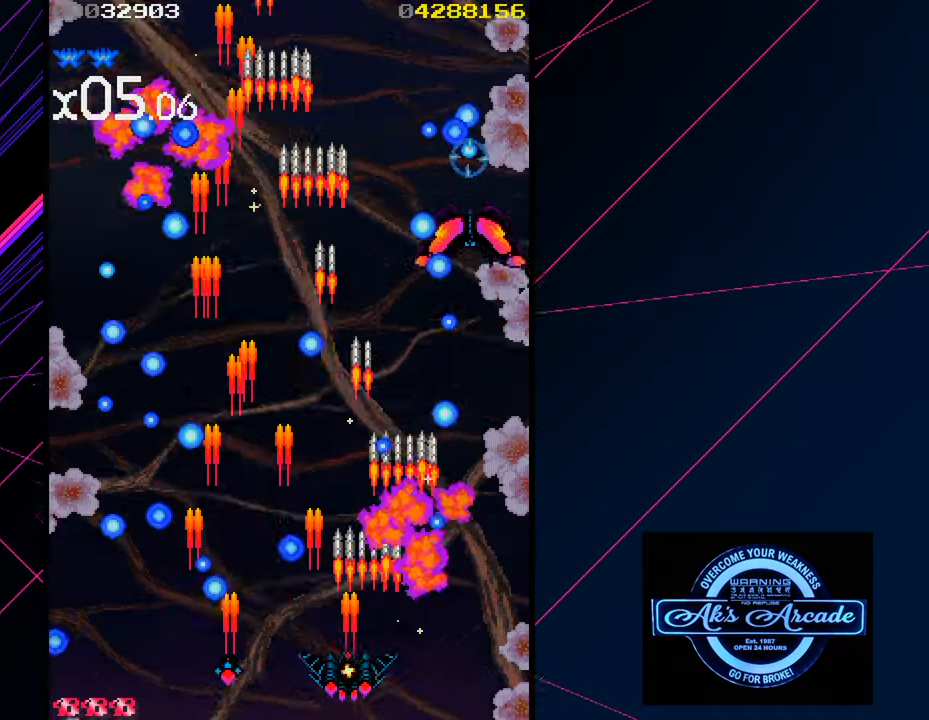
{"buttons": [], "left_stick": "center", "events": [[283, "left_stick", "center"], [416, "left_stick", "left"], [483, "left_stick", "center"]]}
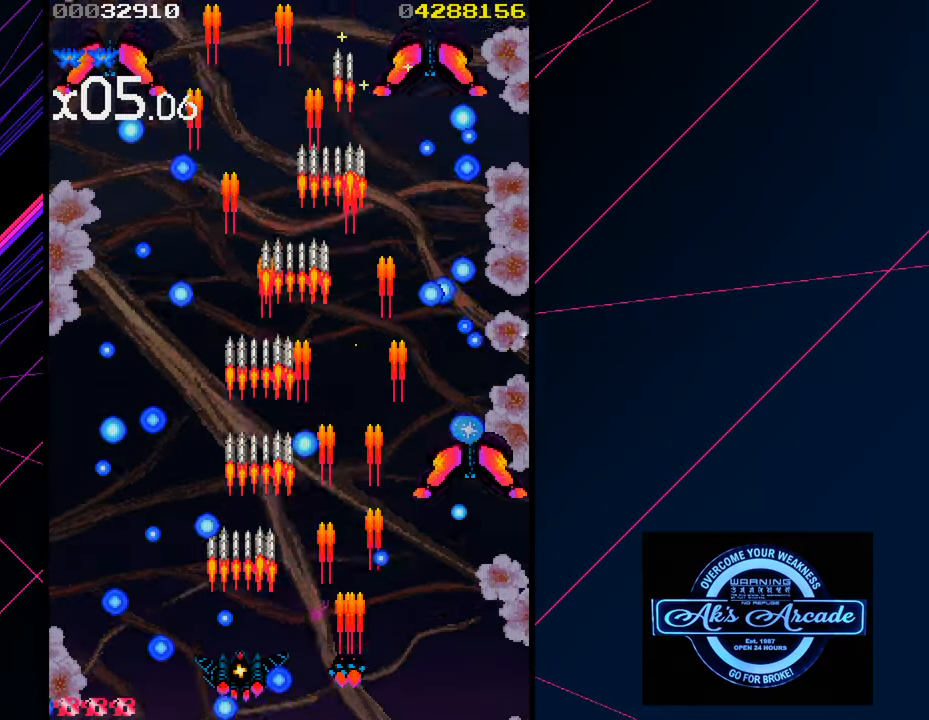
{"buttons": [], "left_stick": "right", "events": [[300, "left_stick", "right"]]}
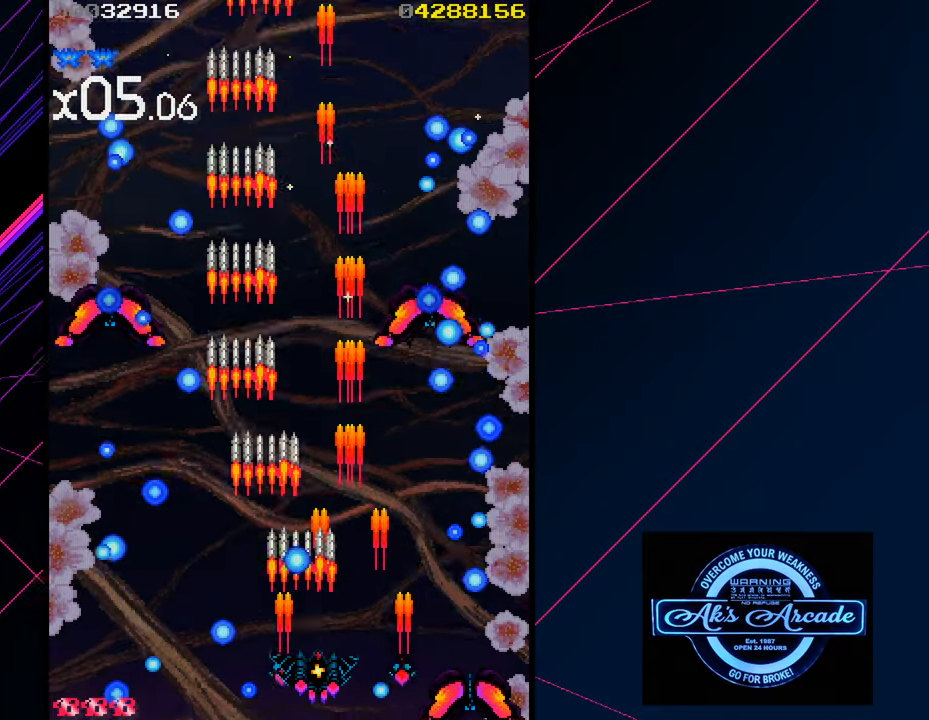
{"buttons": [], "left_stick": "right", "events": [[33, "left_stick", "center"], [116, "left_stick", "left"], [333, "left_stick", "up"], [466, "left_stick", "right"]]}
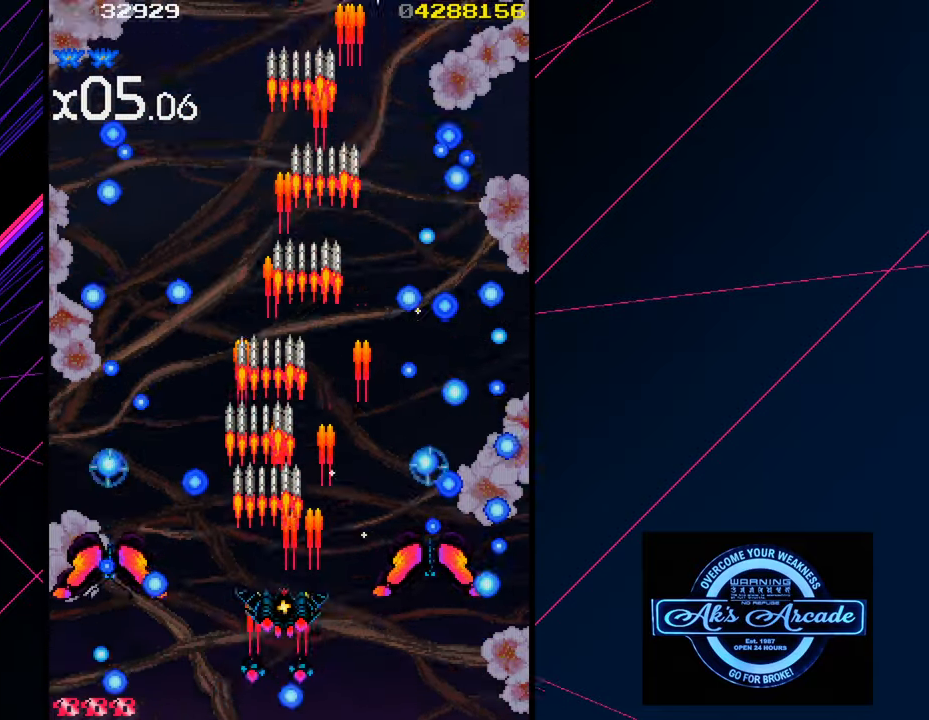
{"buttons": [], "left_stick": "up", "events": [[133, "left_stick", "up"]]}
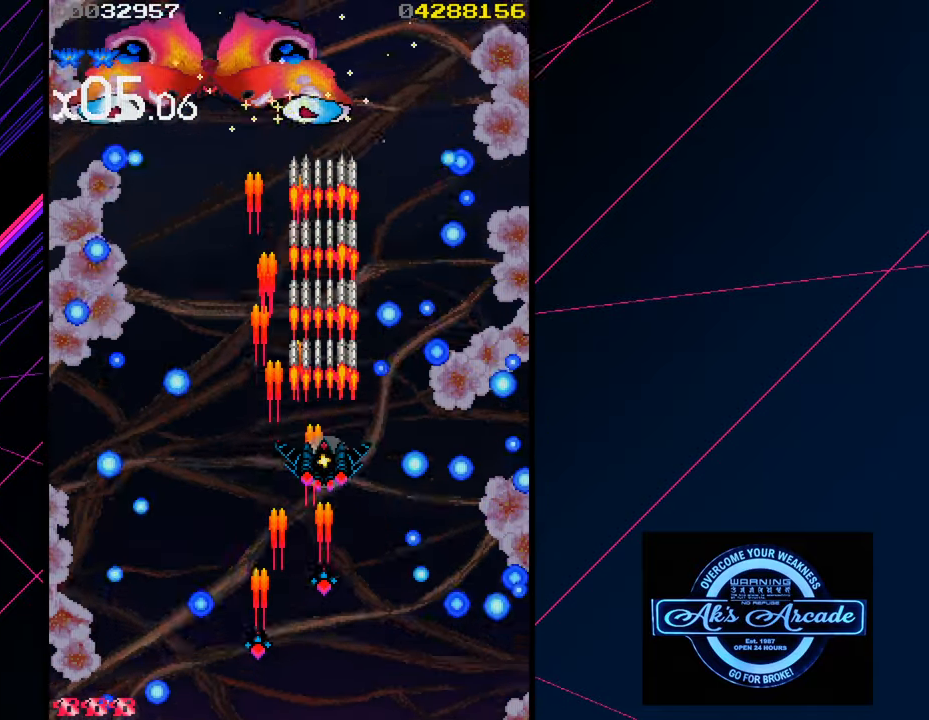
{"buttons": [], "left_stick": "up-left", "events": [[16, "left_stick", "up-left"], [233, "left_stick", "center"], [400, "left_stick", "up-left"]]}
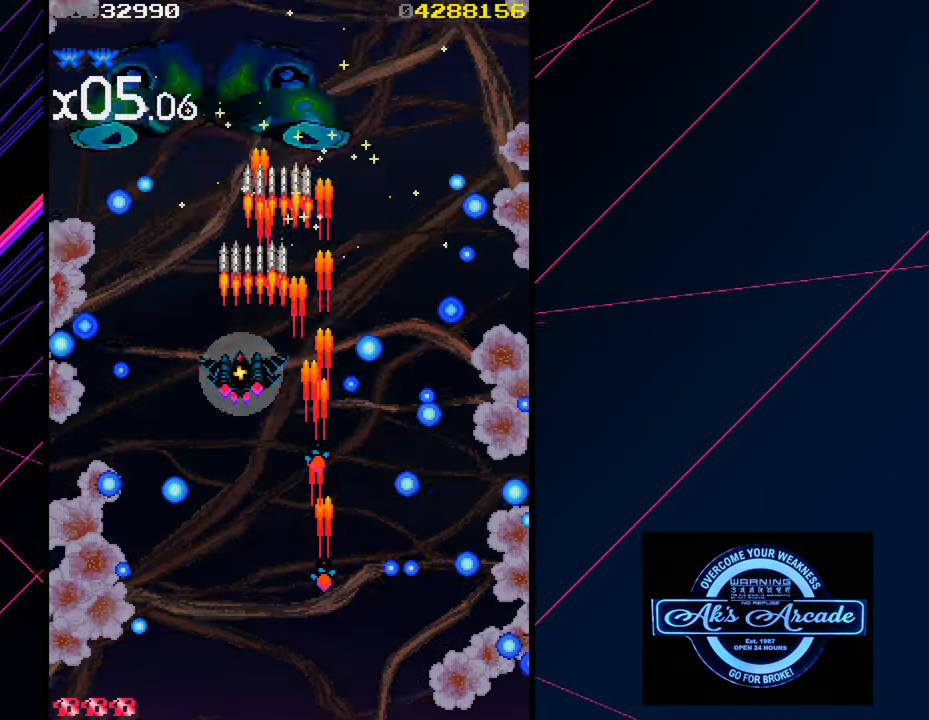
{"buttons": [], "left_stick": "down", "events": [[100, "left_stick", "up"], [366, "left_stick", "down"]]}
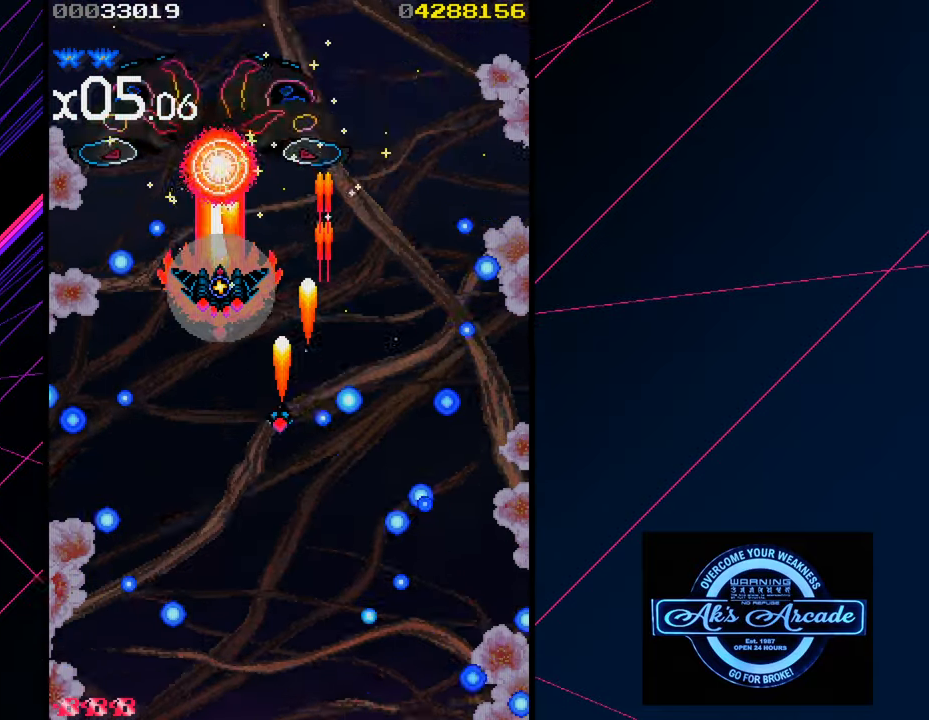
{"buttons": [], "left_stick": "down", "events": []}
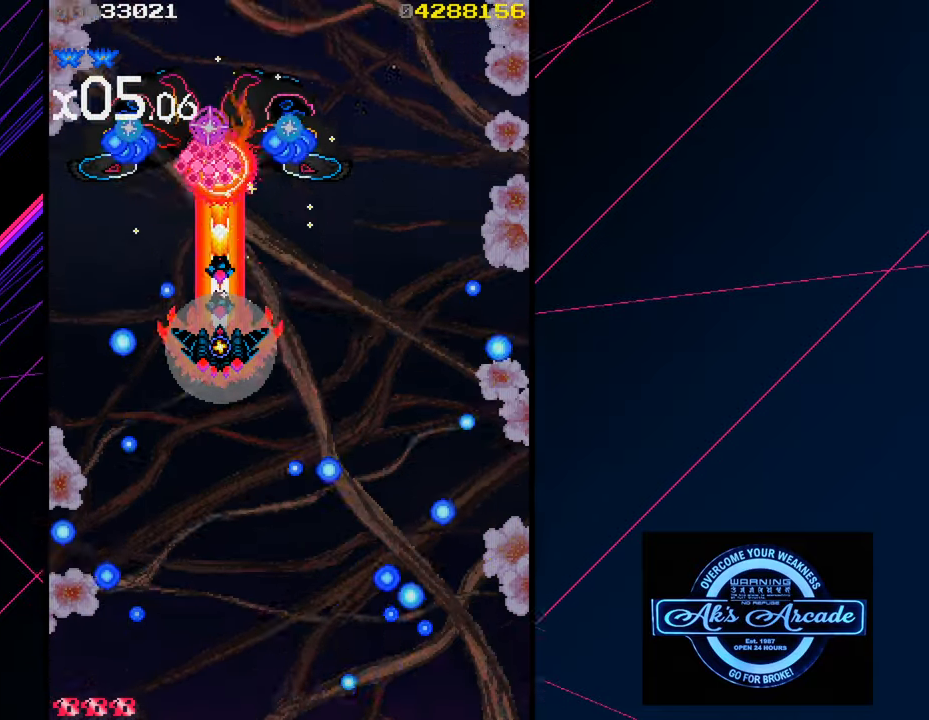
{"buttons": [], "left_stick": "down-right", "events": [[133, "left_stick", "down-right"]]}
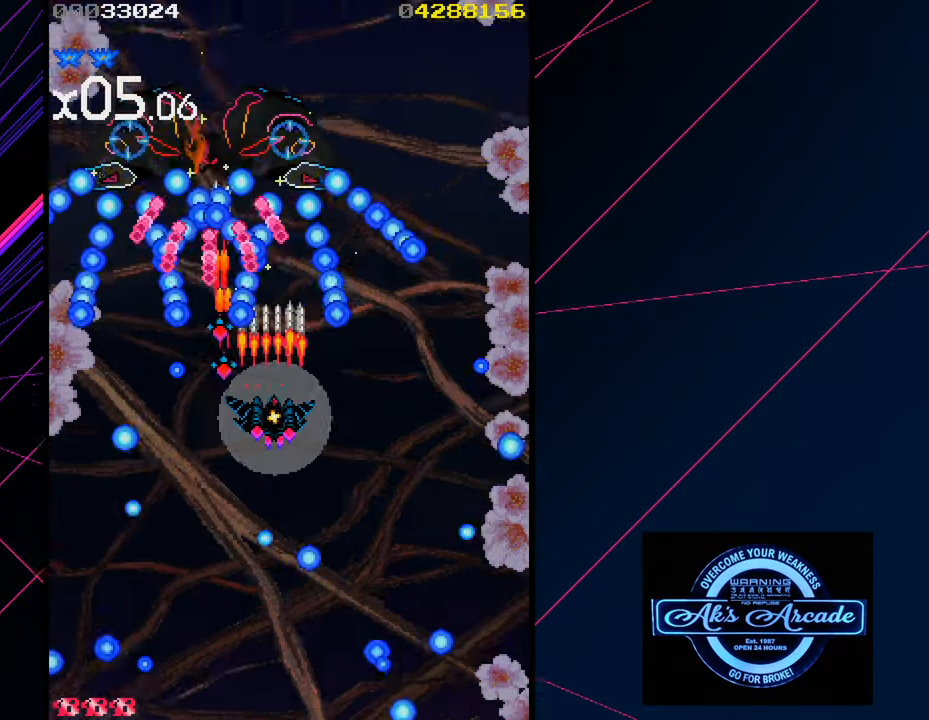
{"buttons": [], "left_stick": "center", "events": [[100, "left_stick", "down"], [216, "left_stick", "center"]]}
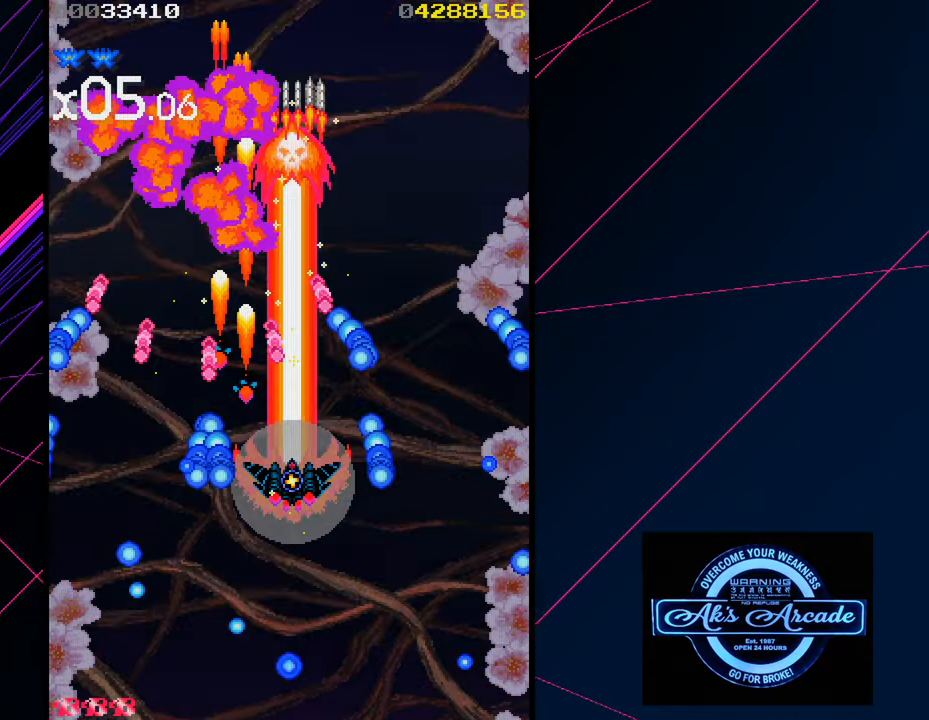
{"buttons": [], "left_stick": "down-left", "events": [[450, "left_stick", "down-left"]]}
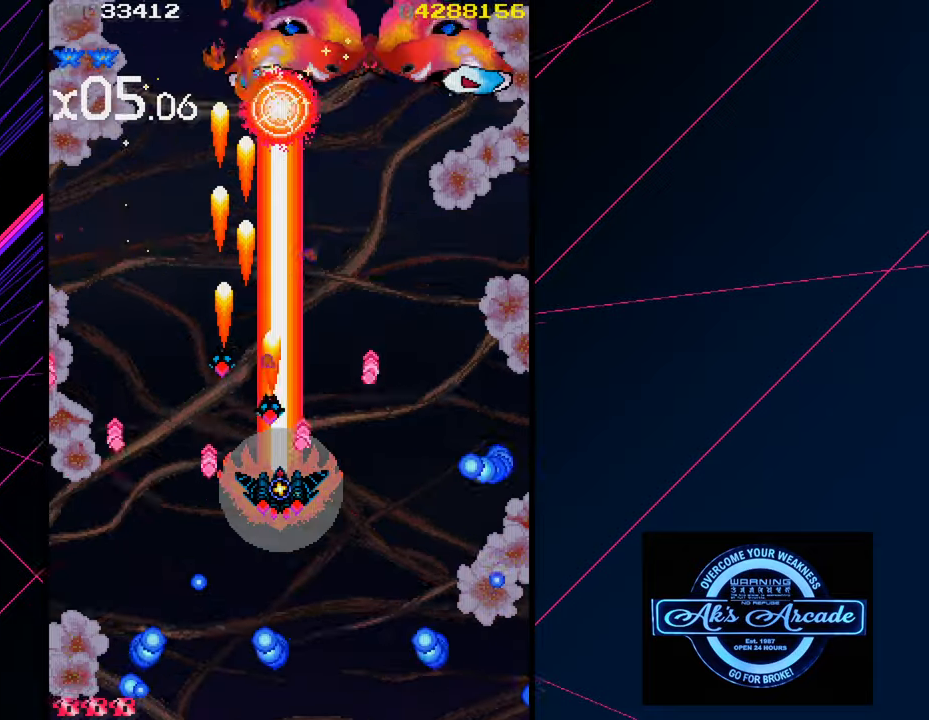
{"buttons": [], "left_stick": "right", "events": [[150, "left_stick", "center"], [467, "left_stick", "right"]]}
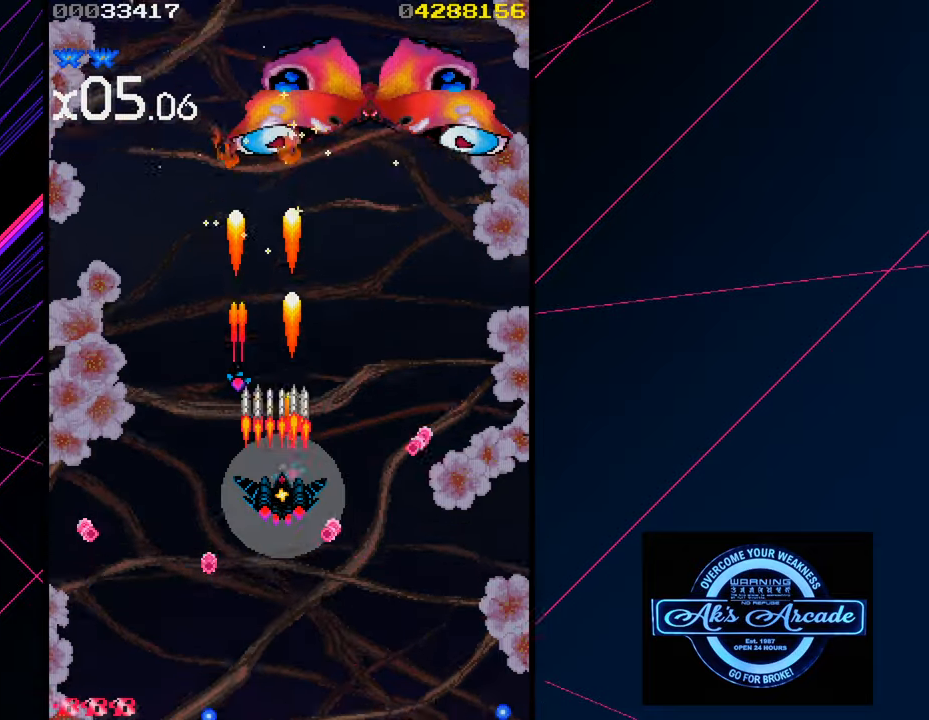
{"buttons": [], "left_stick": "up", "events": [[317, "left_stick", "up"]]}